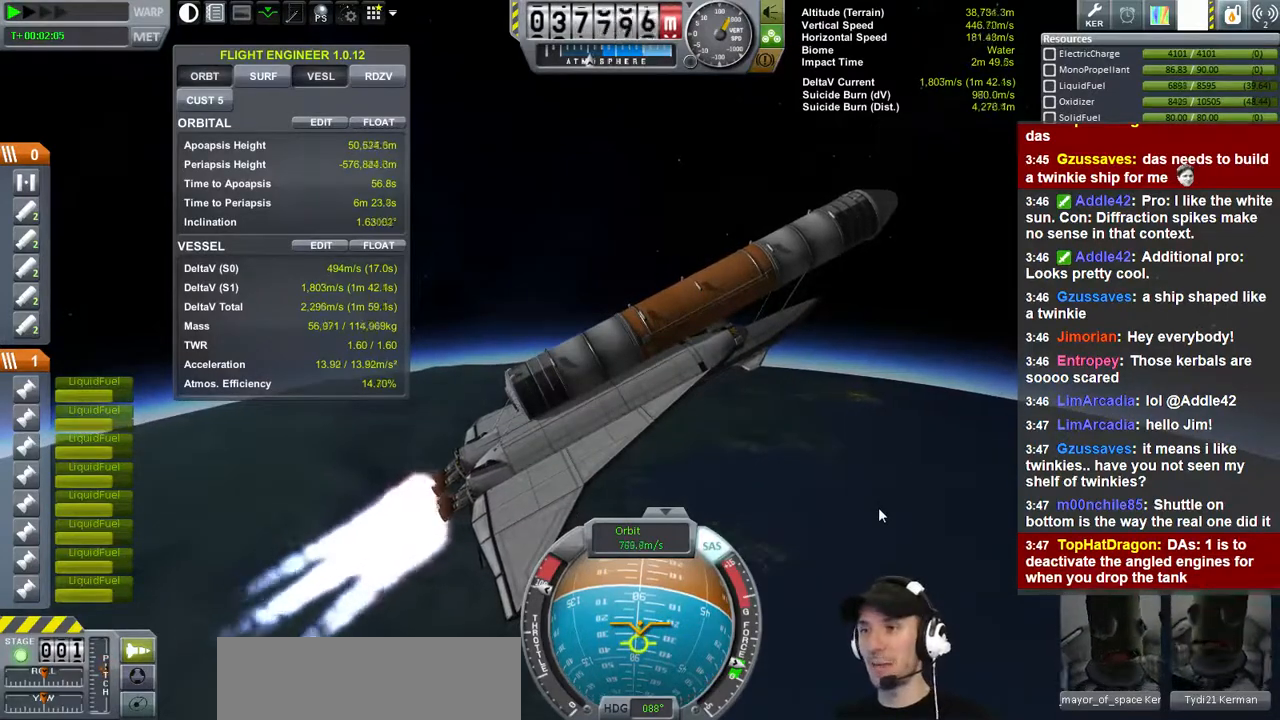
Gameplay with keyboard; each line is a JSON object with the keys held at the frame after it. "events" lists presses ("down") and releases ("up") of "a", "d", "e", "h", "i", "j", "k", "l", "n", "q", "s" and "w" between this image and that frame as [ms after this image, input, new state], when the widget could be followed in between. No other keys are recorded. Mouse input is not recorded.
{"keys": [], "events": [[133, "a", "up"], [233, "s", "up"]]}
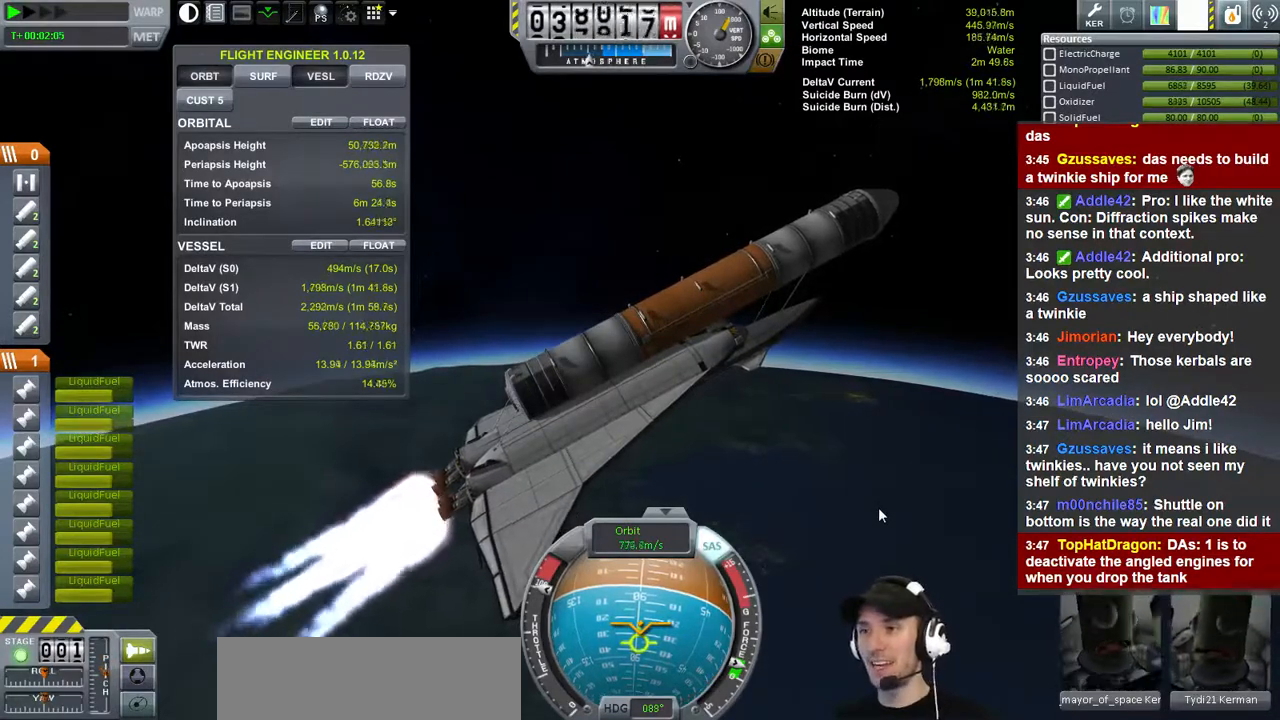
{"keys": [], "events": [[133, "a", "down"], [333, "a", "up"]]}
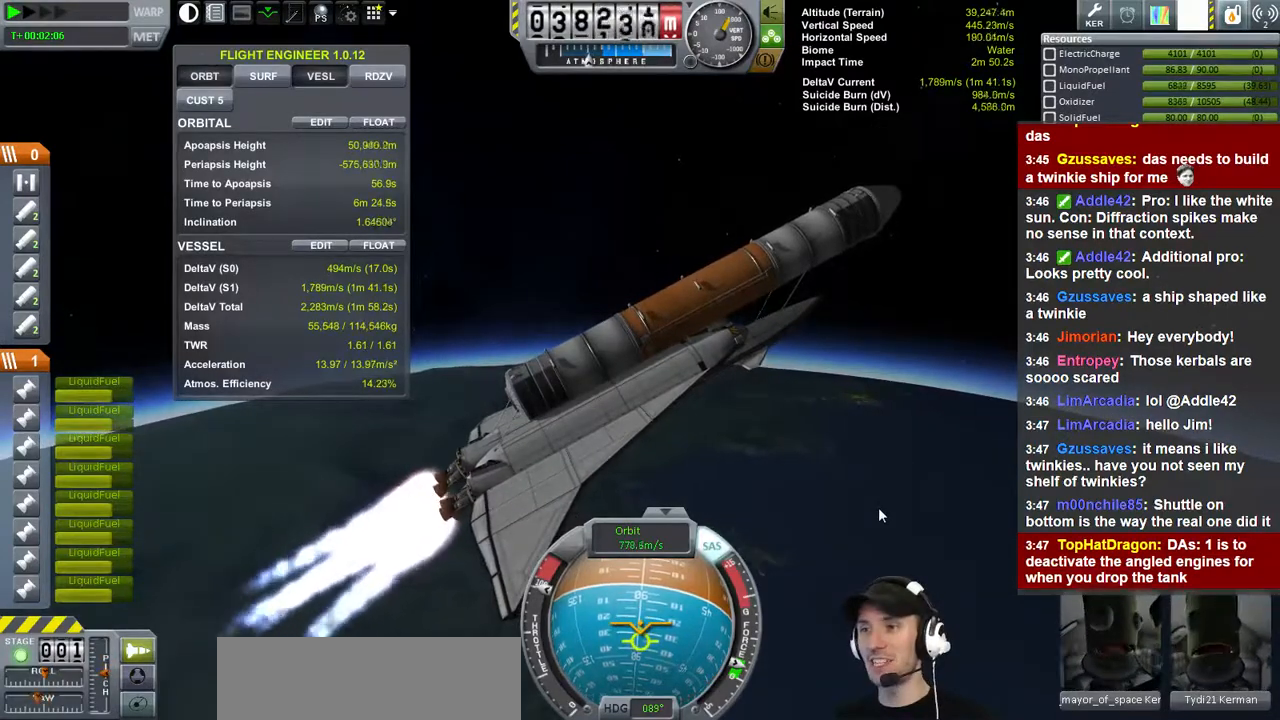
{"keys": ["a", "s"], "events": [[300, "s", "down"], [400, "a", "down"]]}
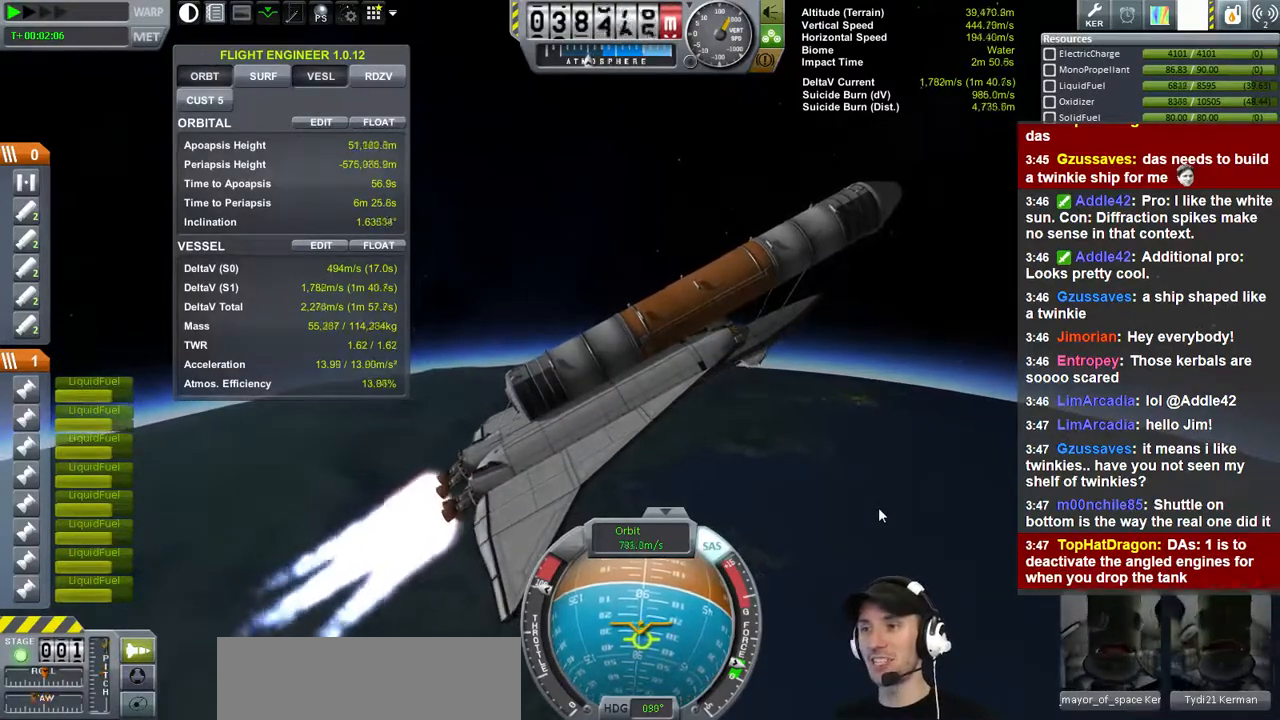
{"keys": [], "events": [[67, "a", "up"], [467, "s", "up"]]}
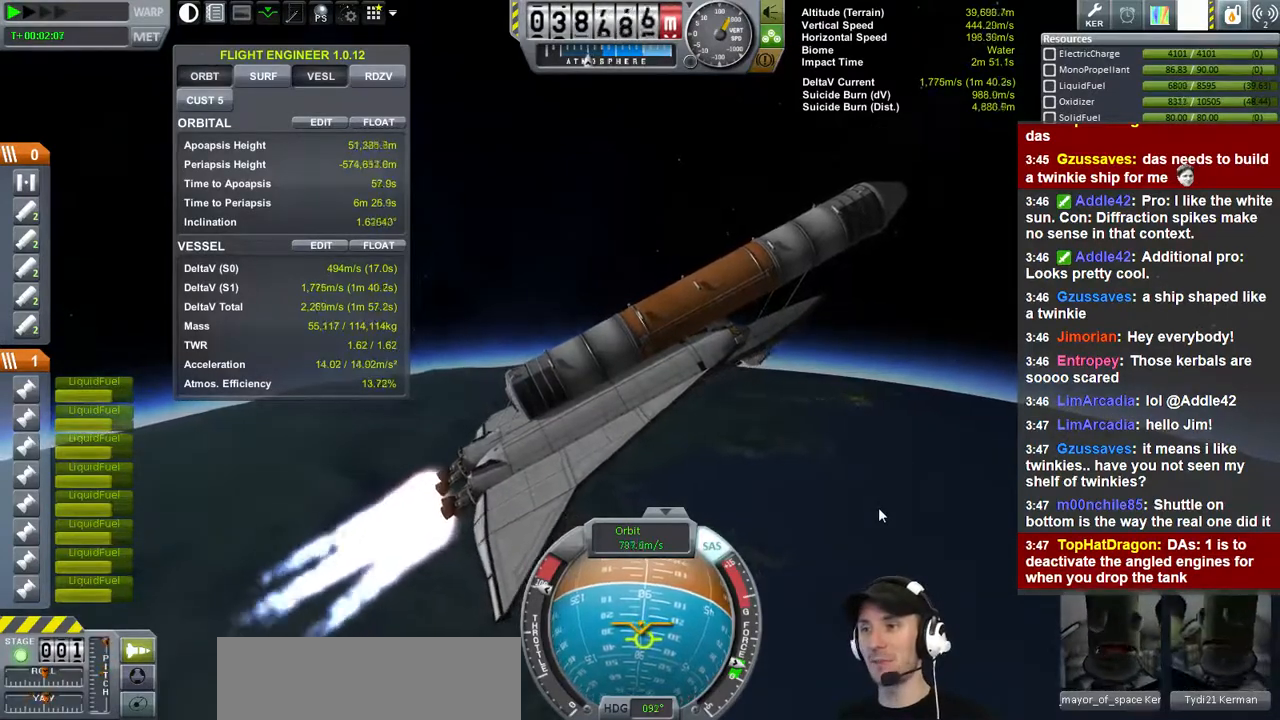
{"keys": [], "events": []}
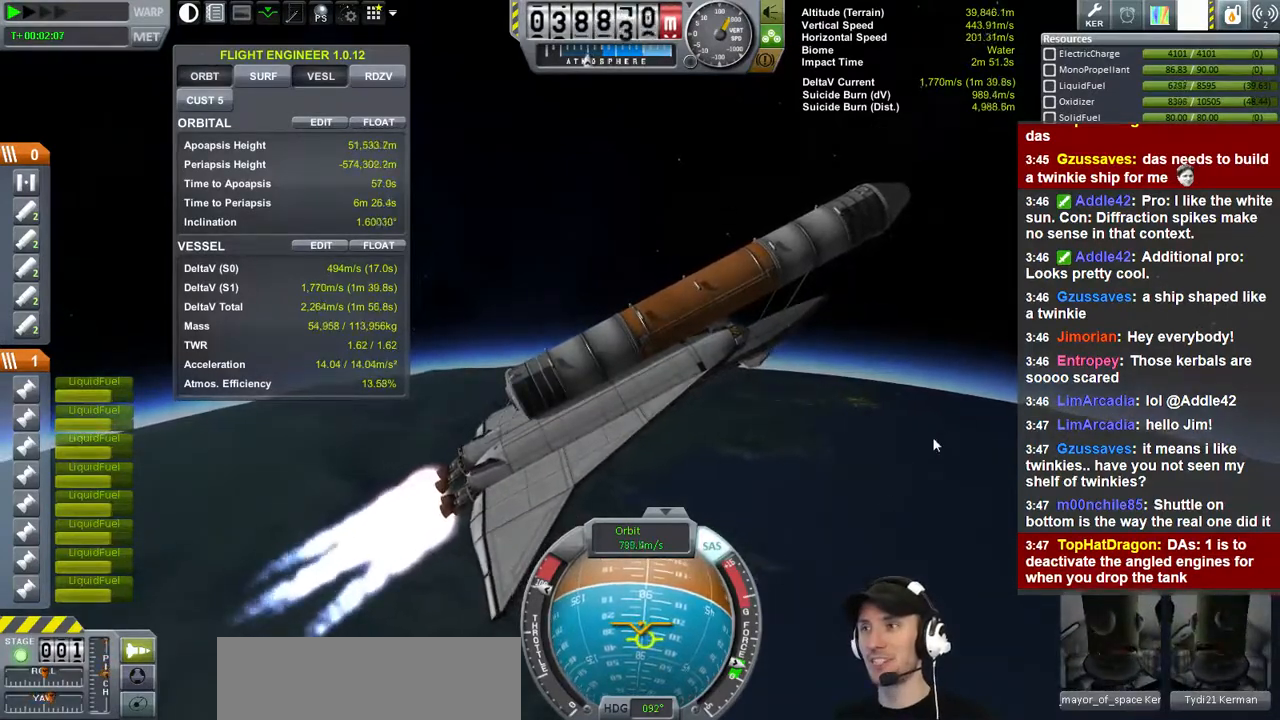
{"keys": [], "events": []}
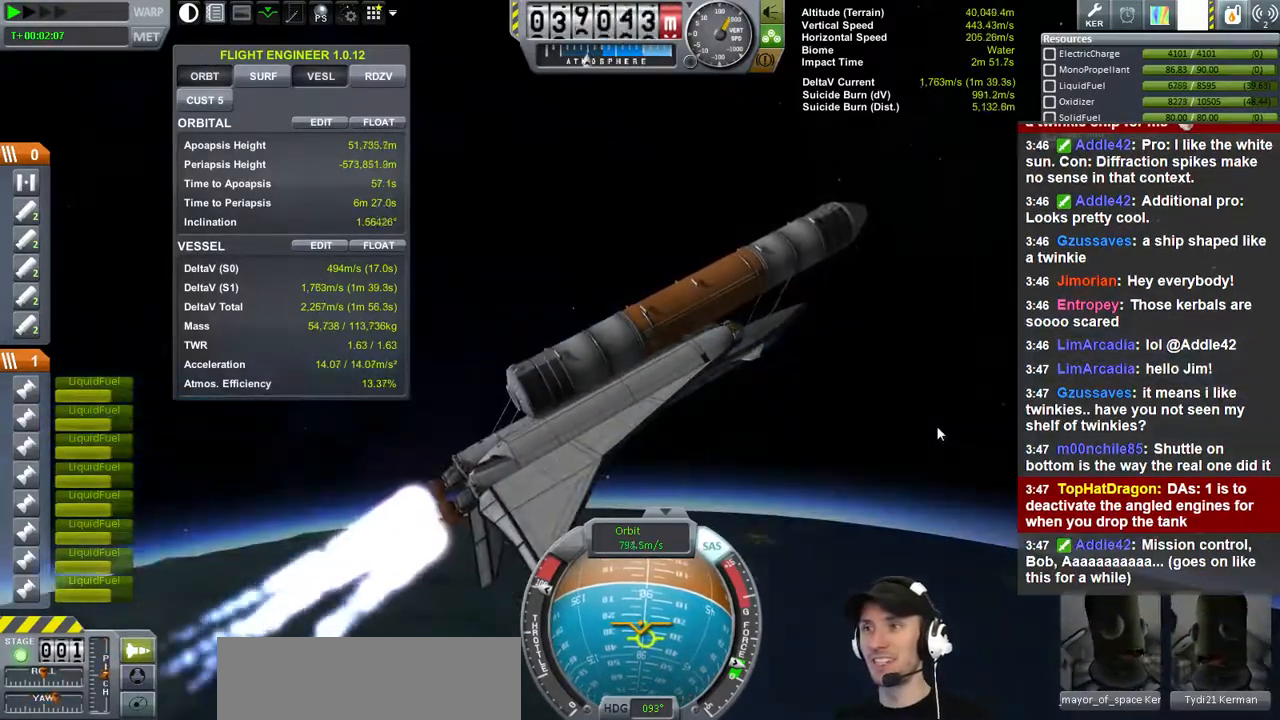
{"keys": ["s"], "events": [[200, "s", "down"]]}
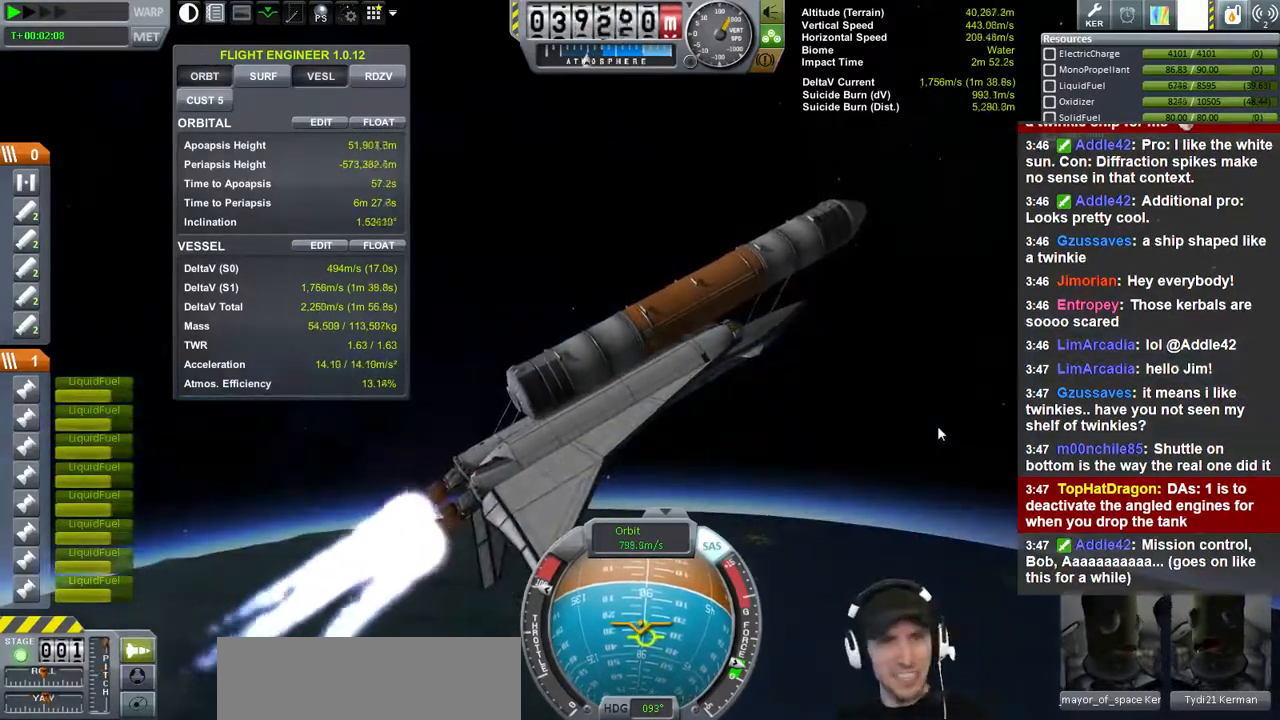
{"keys": ["s"], "events": []}
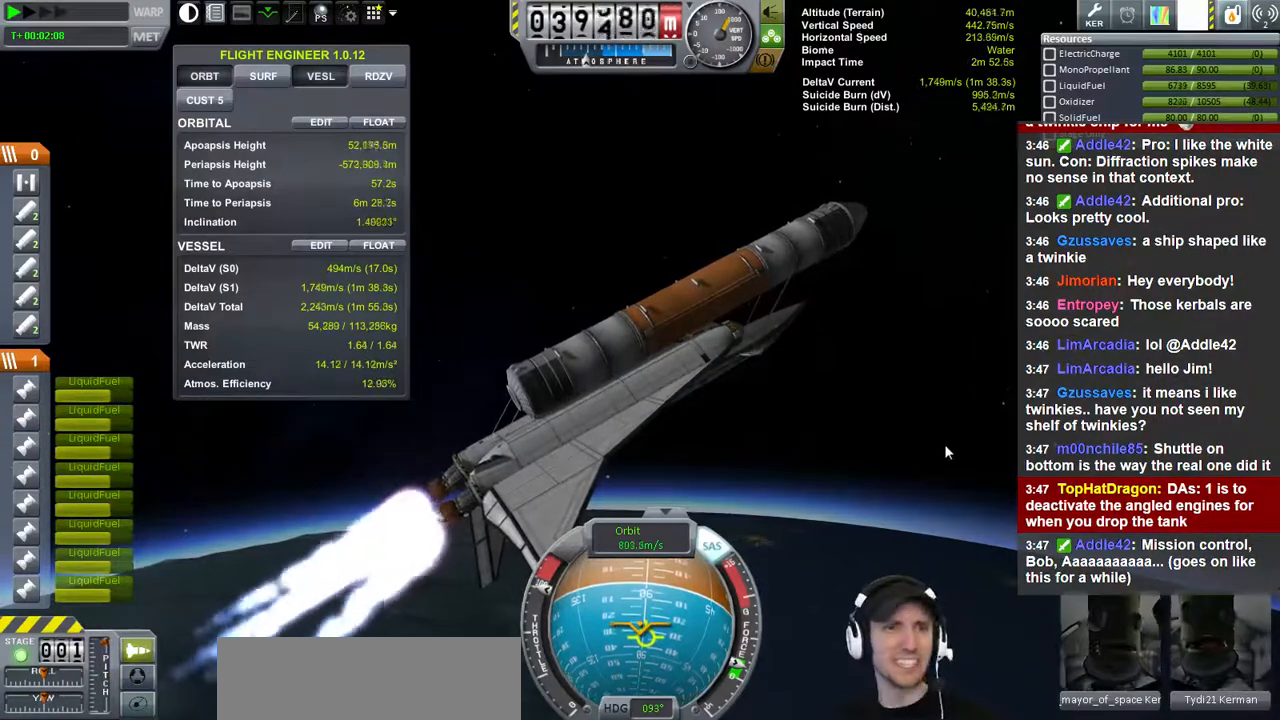
{"keys": [], "events": [[100, "s", "up"]]}
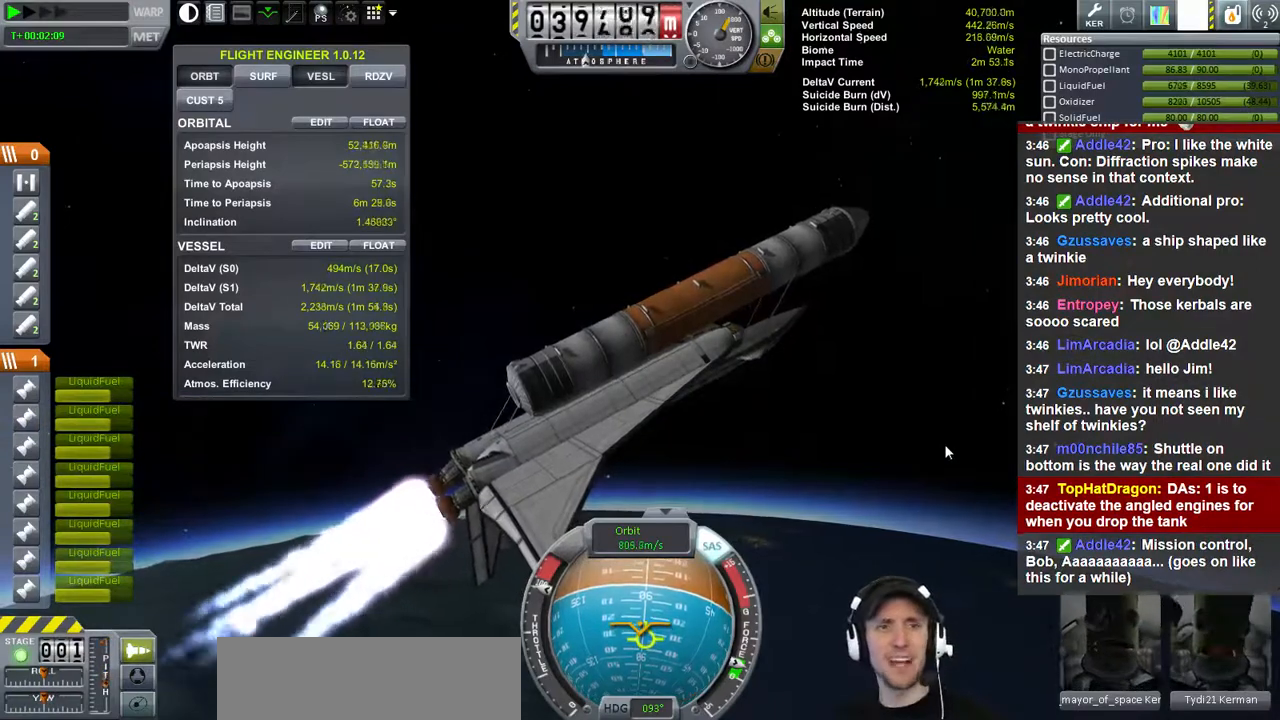
{"keys": [], "events": []}
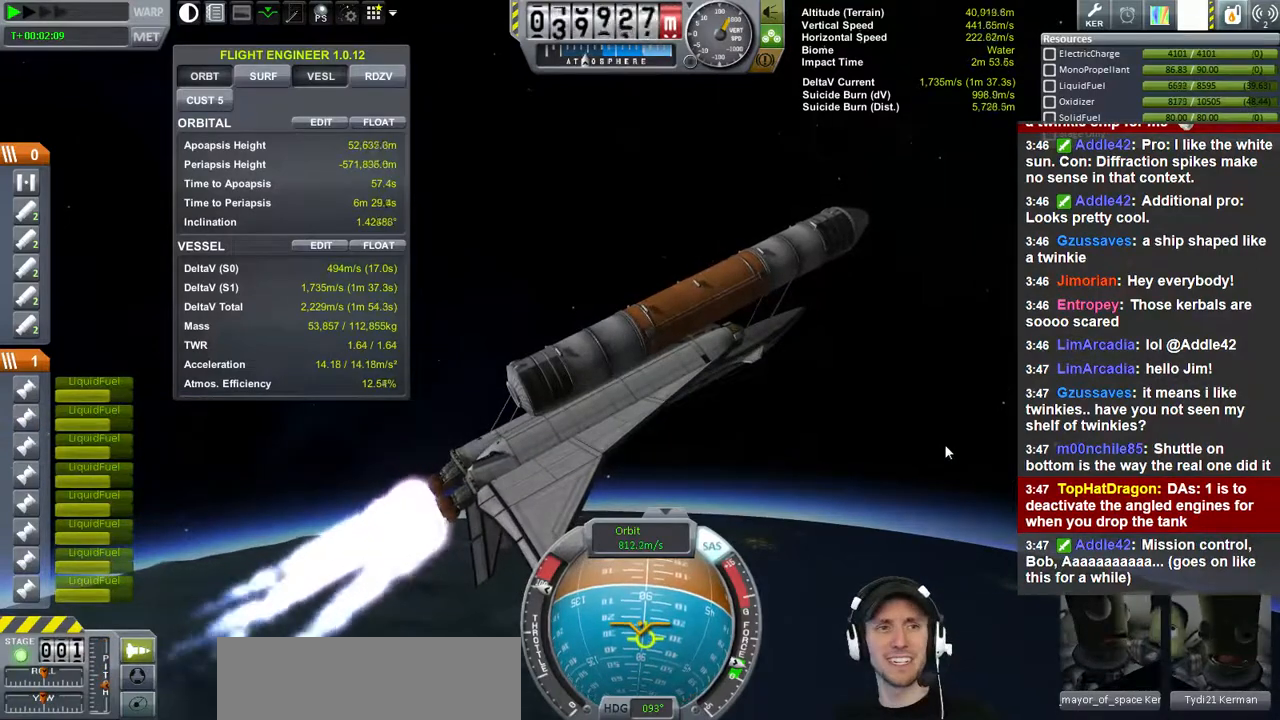
{"keys": ["s"], "events": [[333, "s", "down"]]}
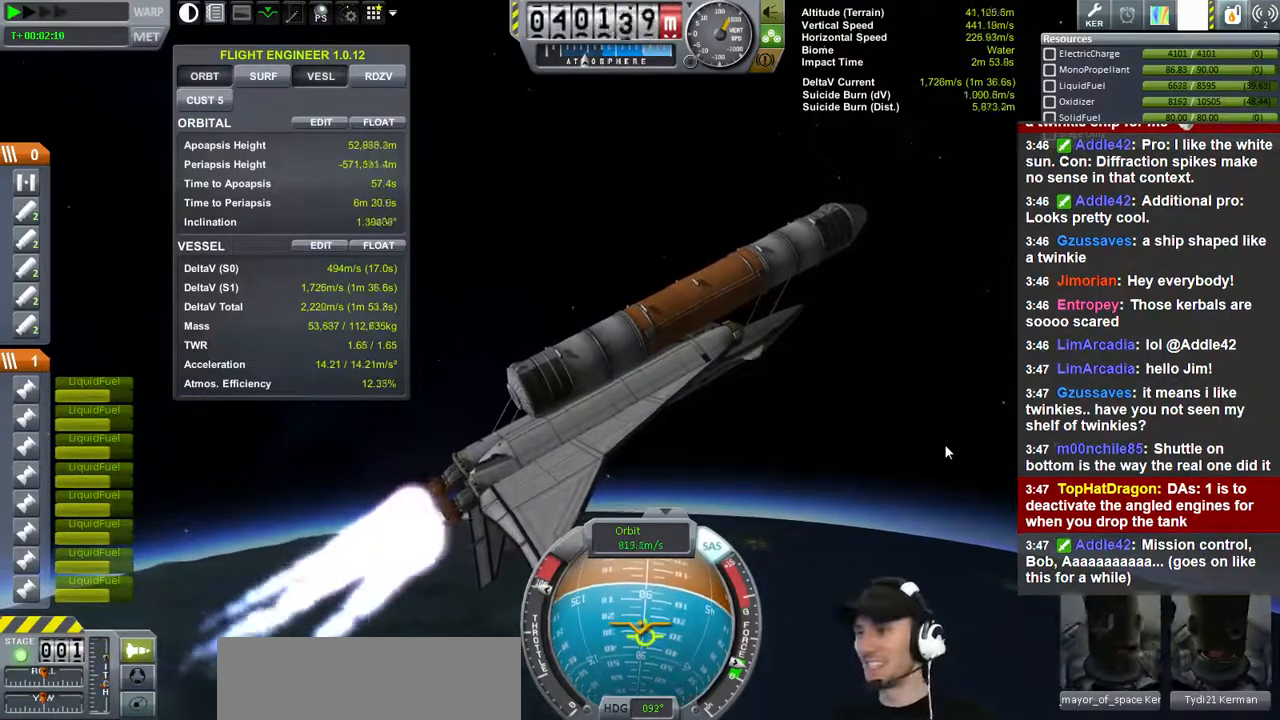
{"keys": [], "events": [[367, "d", "down"], [500, "d", "up"], [500, "s", "up"]]}
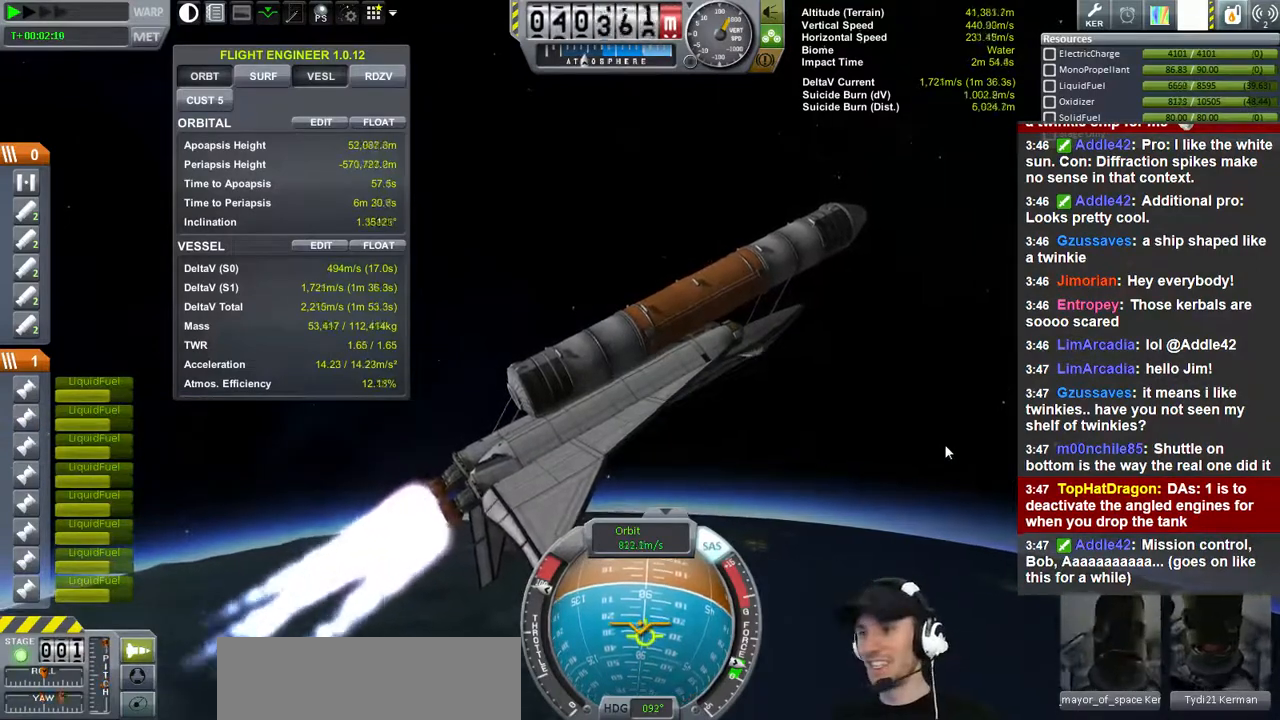
{"keys": [], "events": []}
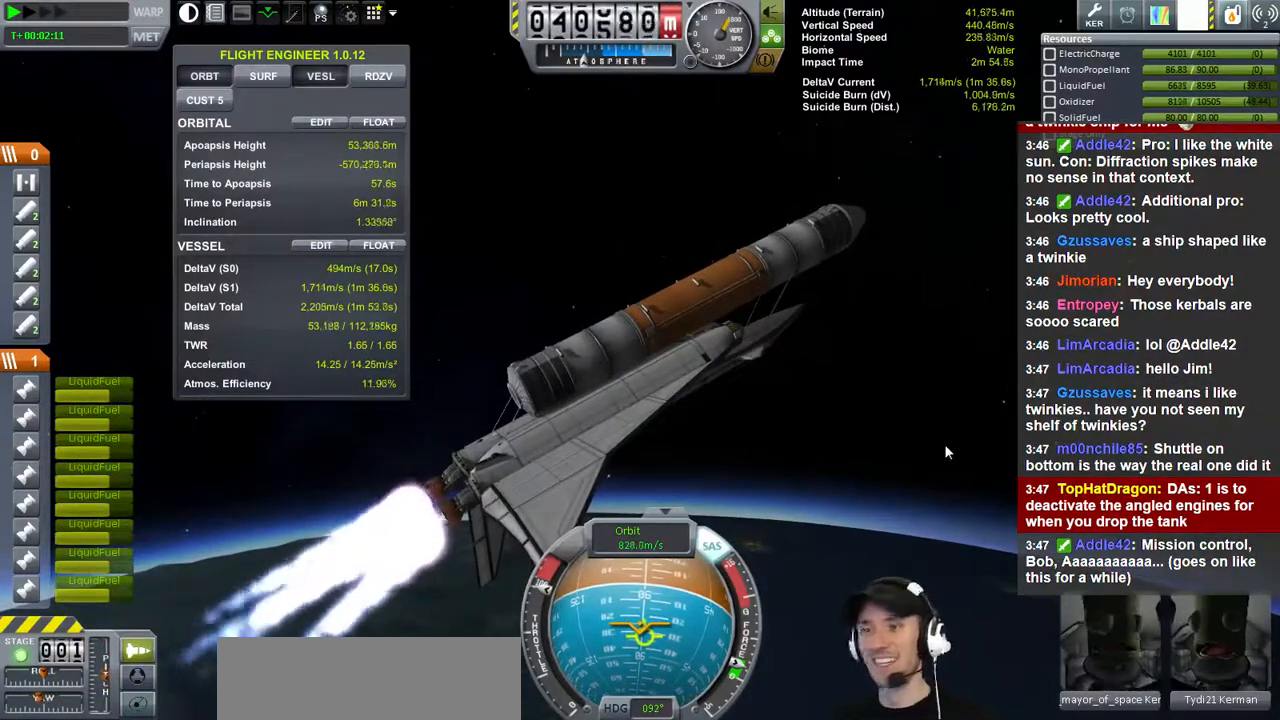
{"keys": [], "events": []}
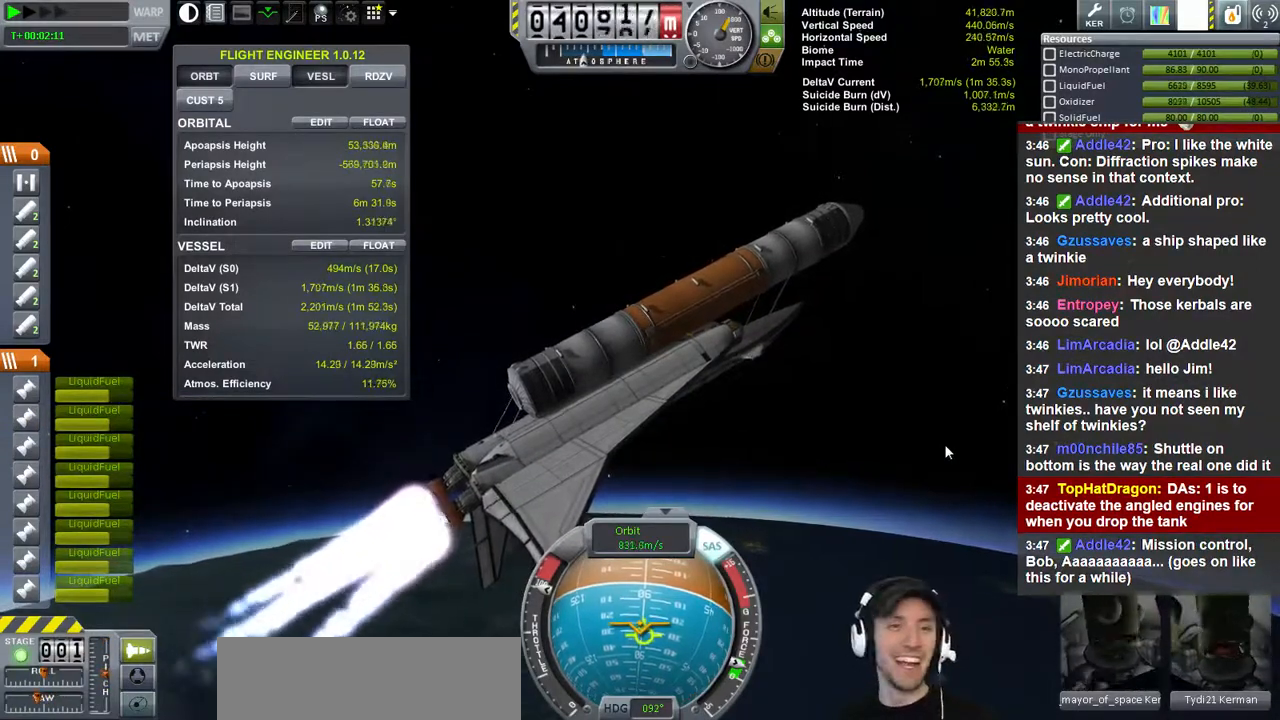
{"keys": [], "events": []}
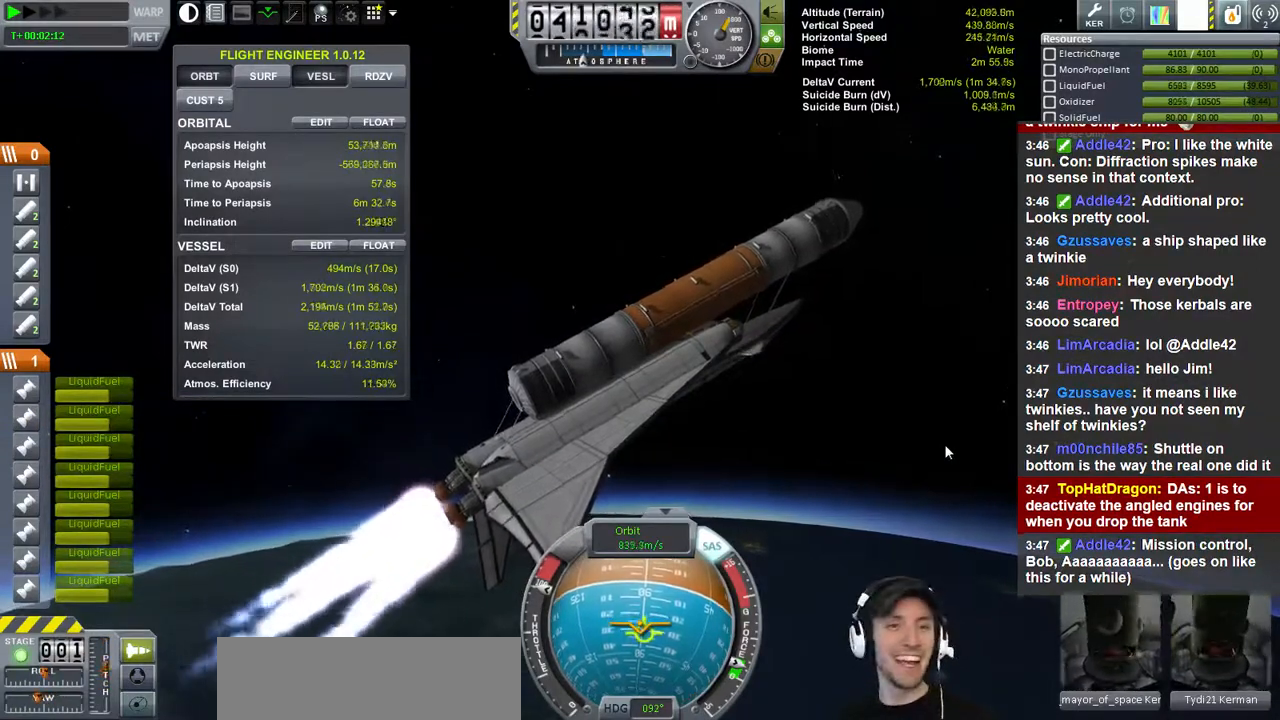
{"keys": [], "events": []}
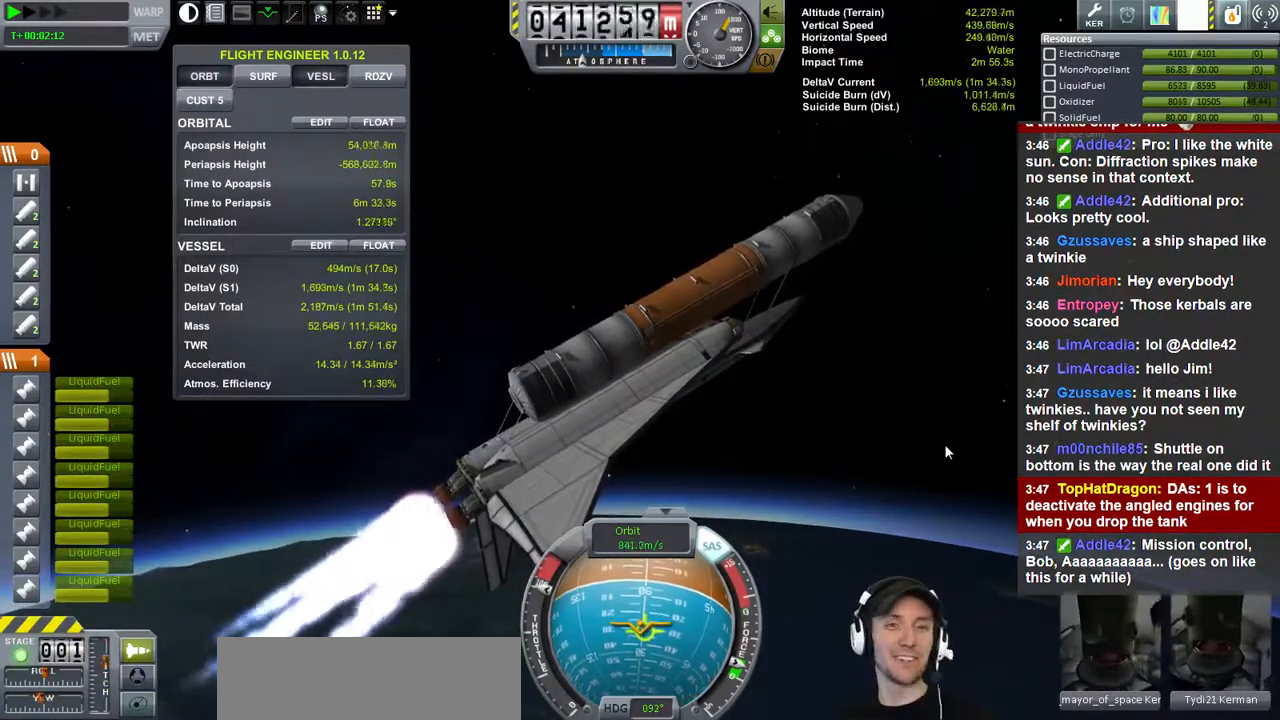
{"keys": [], "events": []}
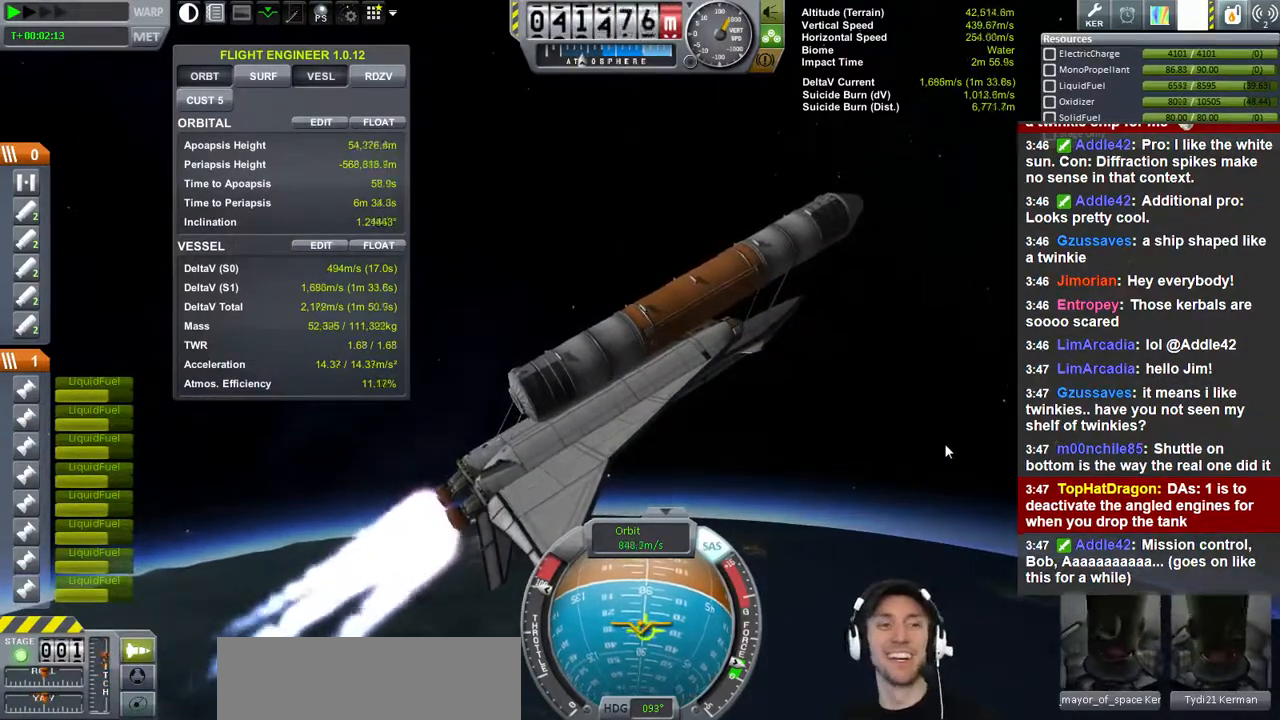
{"keys": [], "events": []}
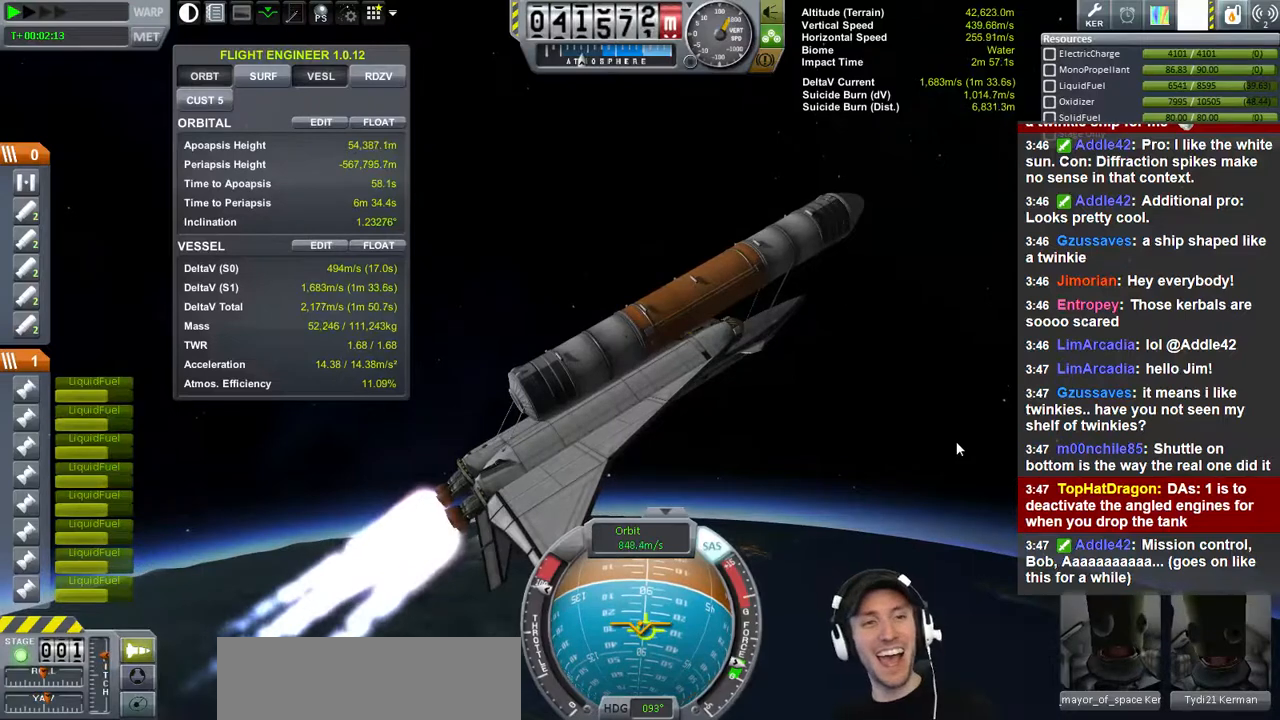
{"keys": [], "events": []}
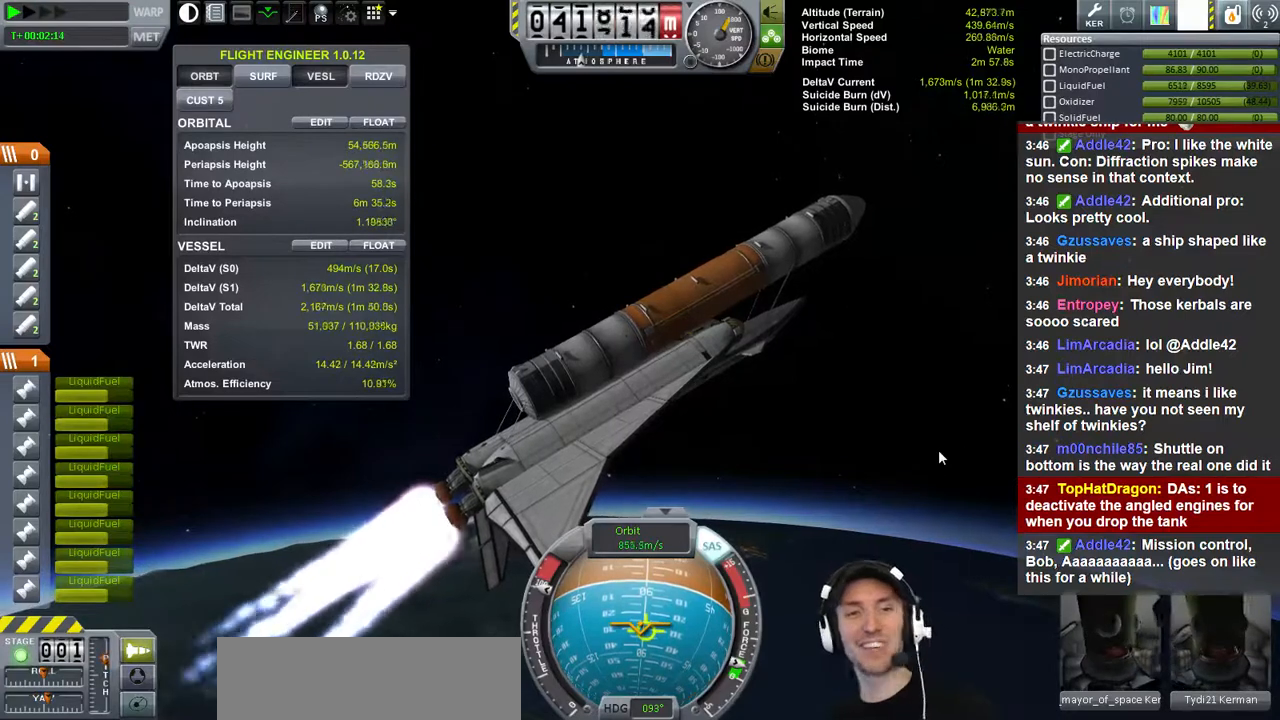
{"keys": [], "events": []}
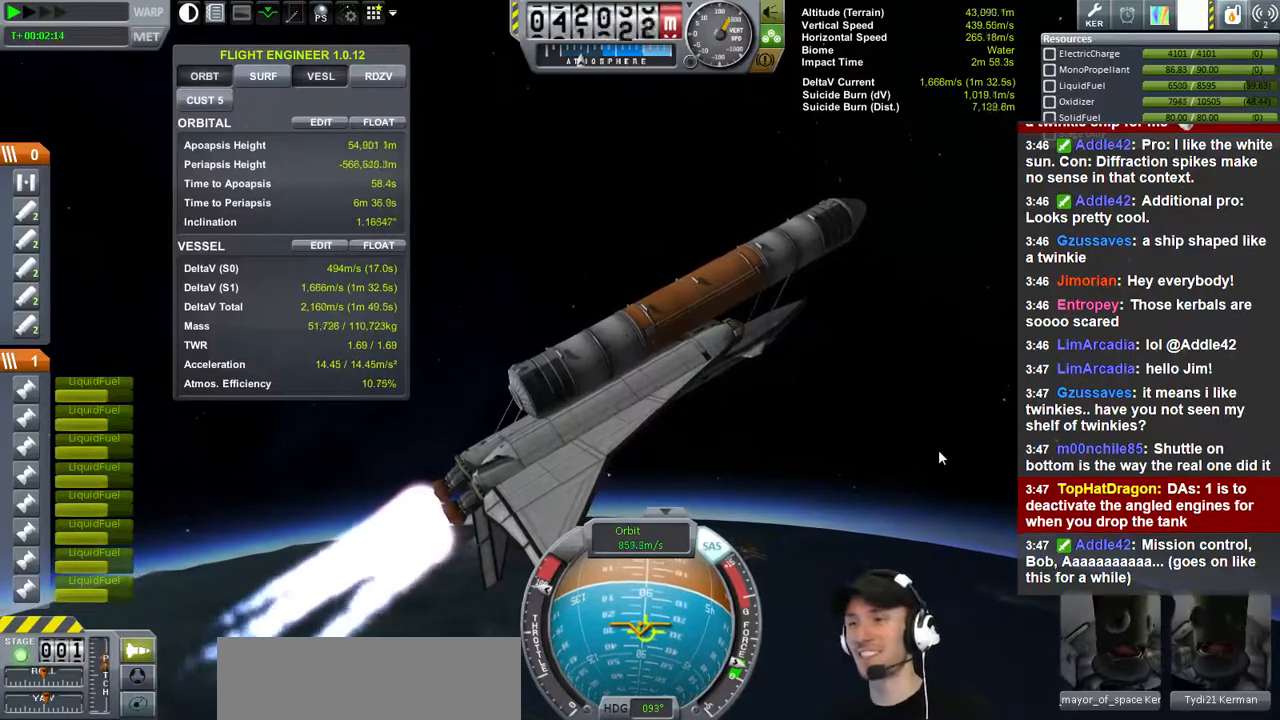
{"keys": ["a"], "events": [[467, "a", "down"]]}
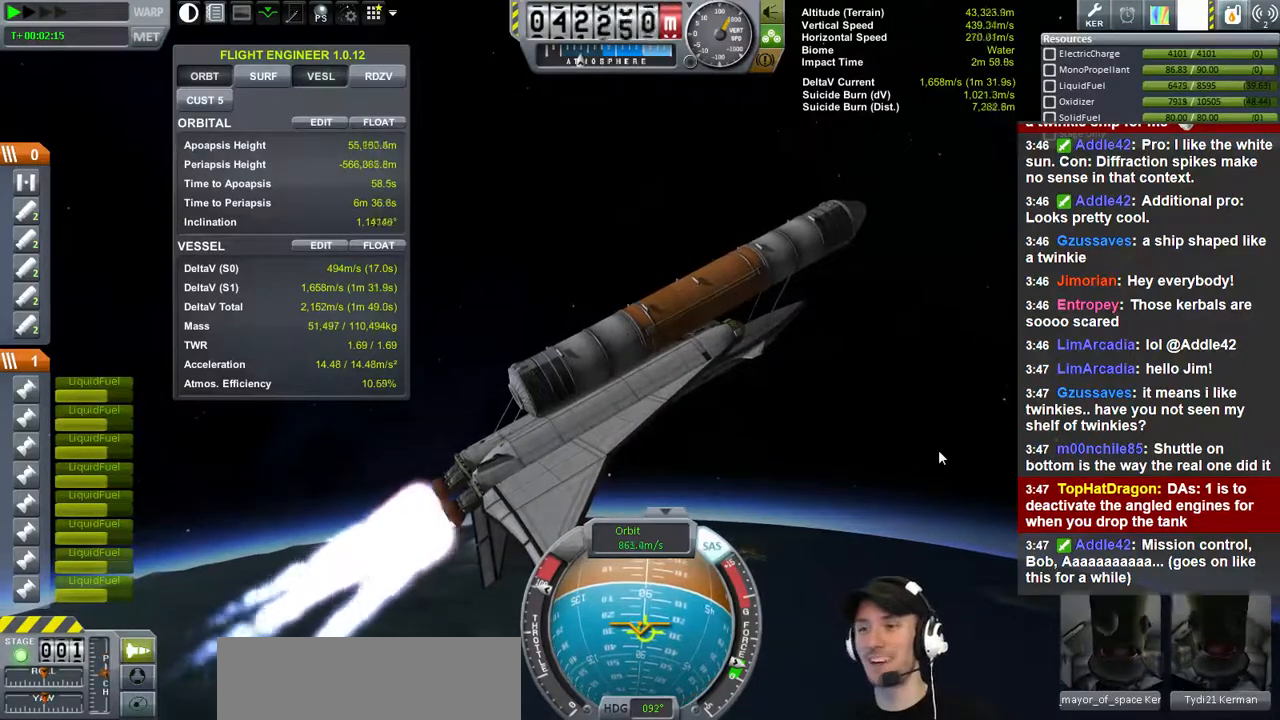
{"keys": [], "events": [[133, "a", "up"], [167, "w", "down"], [400, "w", "up"]]}
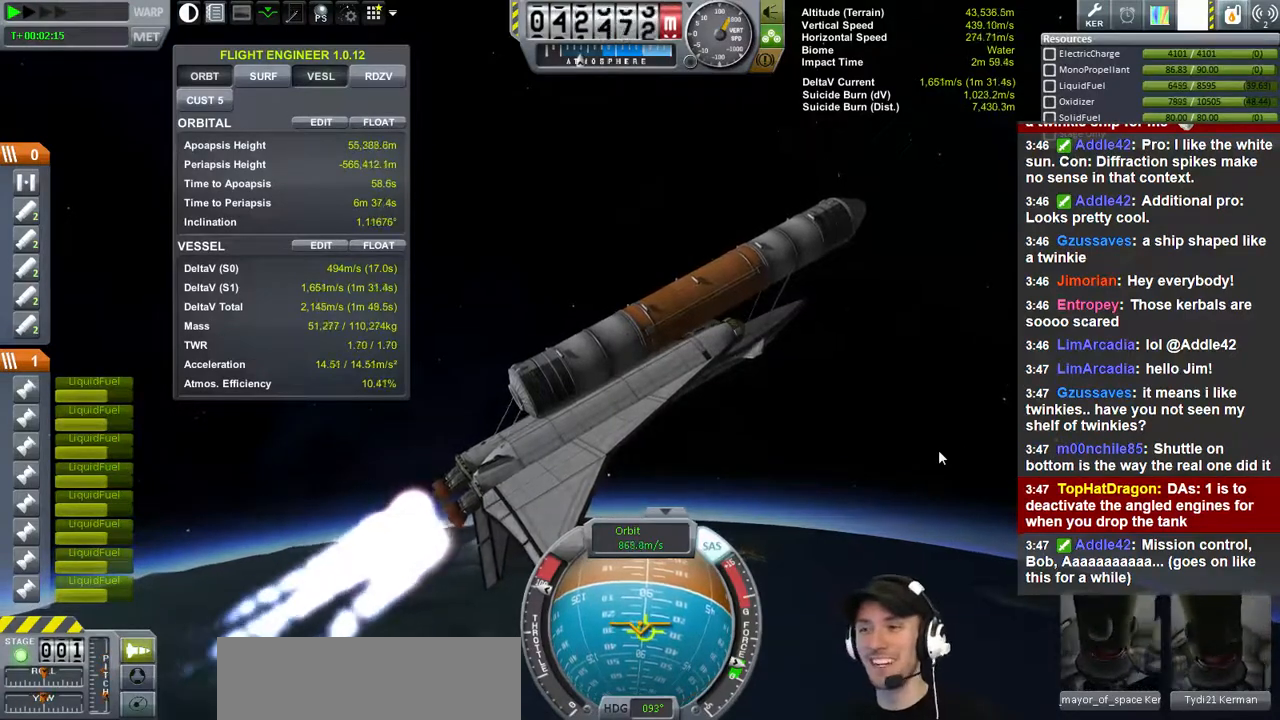
{"keys": [], "events": []}
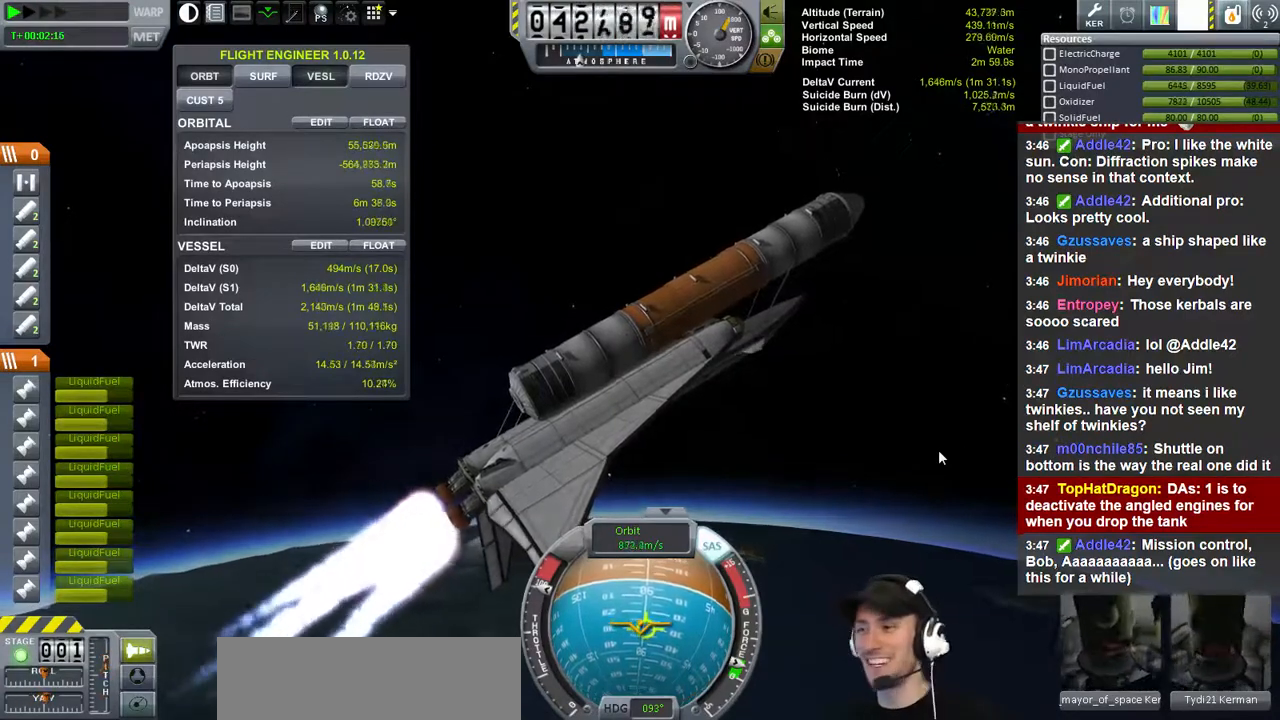
{"keys": [], "events": []}
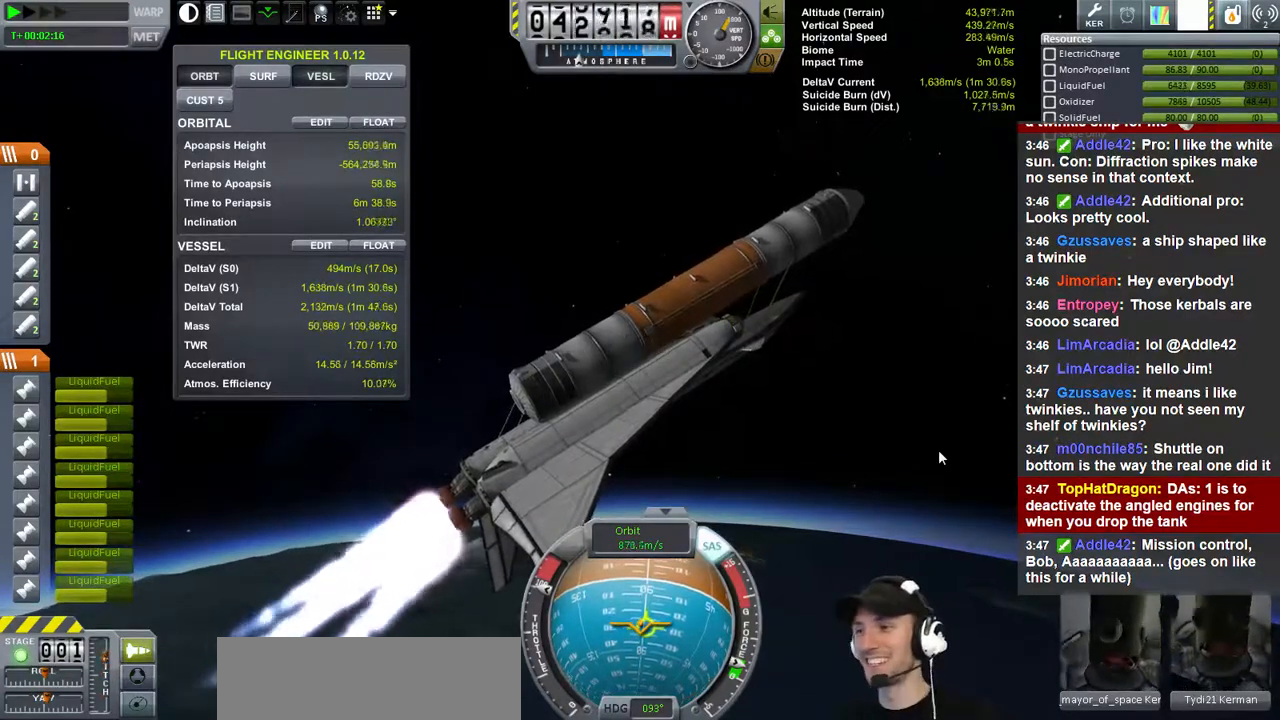
{"keys": [], "events": [[33, "a", "down"], [67, "s", "down"], [200, "a", "up"], [433, "s", "up"]]}
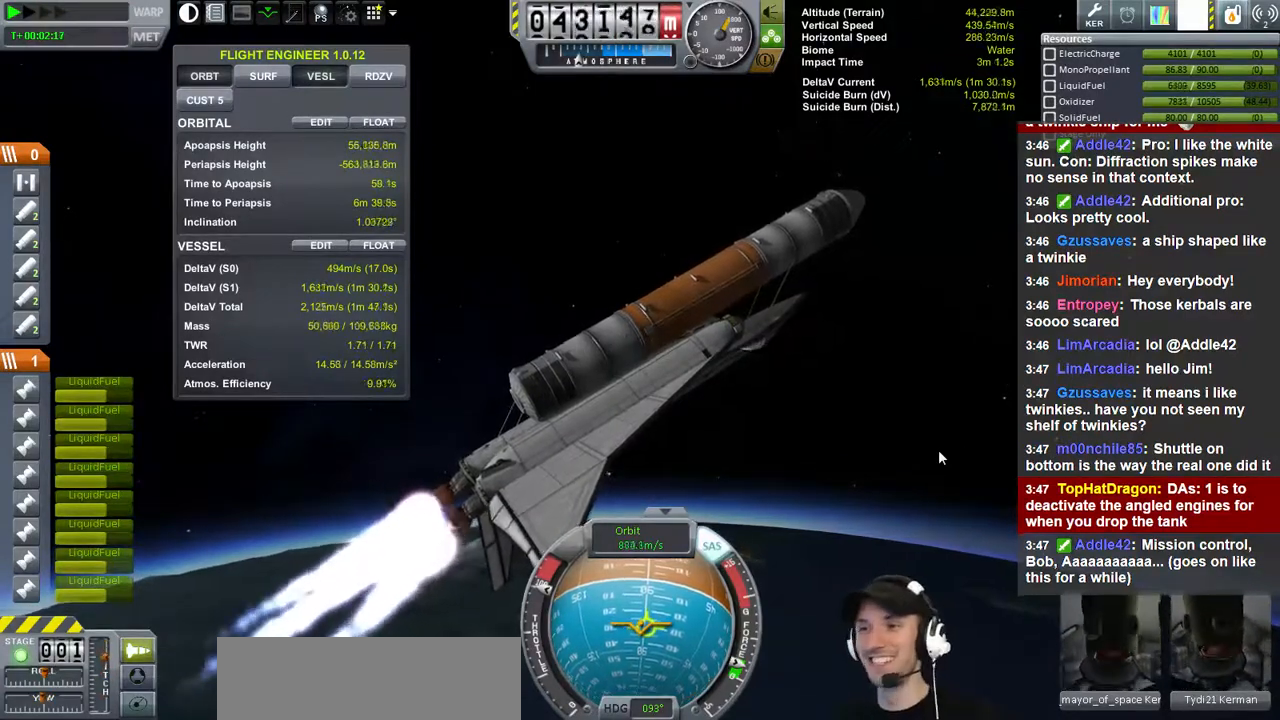
{"keys": [], "events": []}
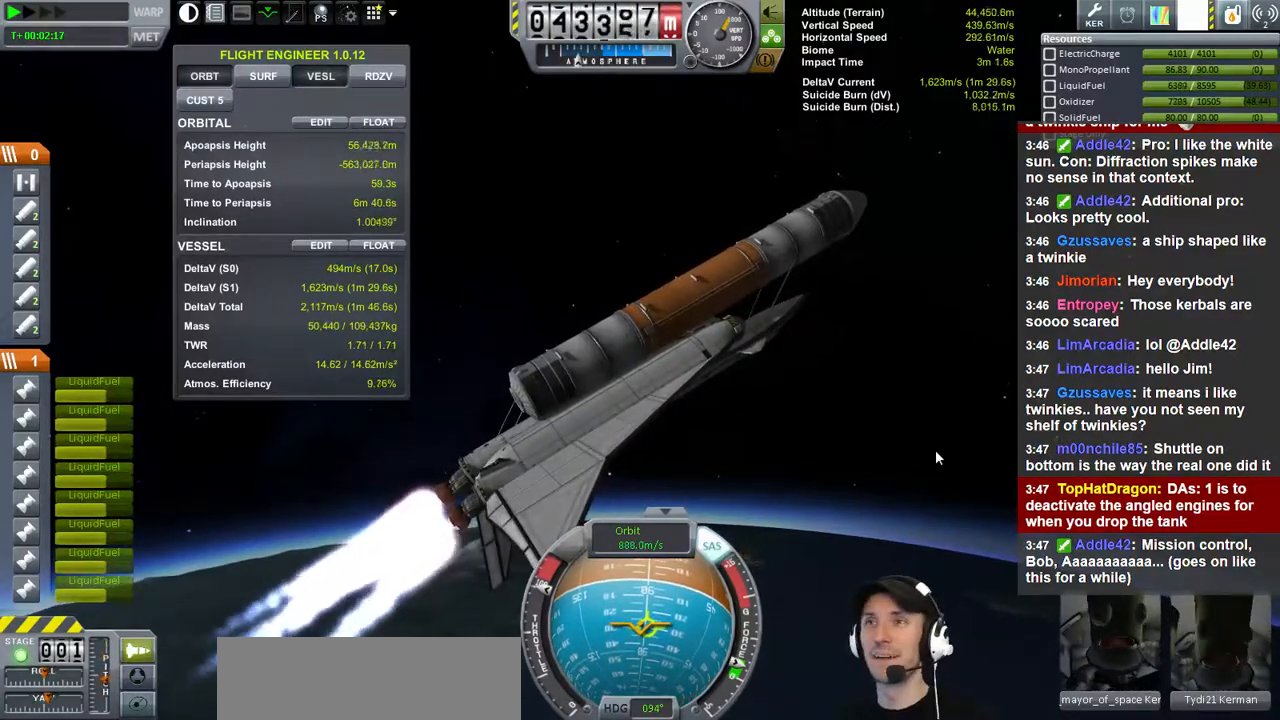
{"keys": ["d", "s"], "events": [[100, "s", "down"], [400, "d", "down"]]}
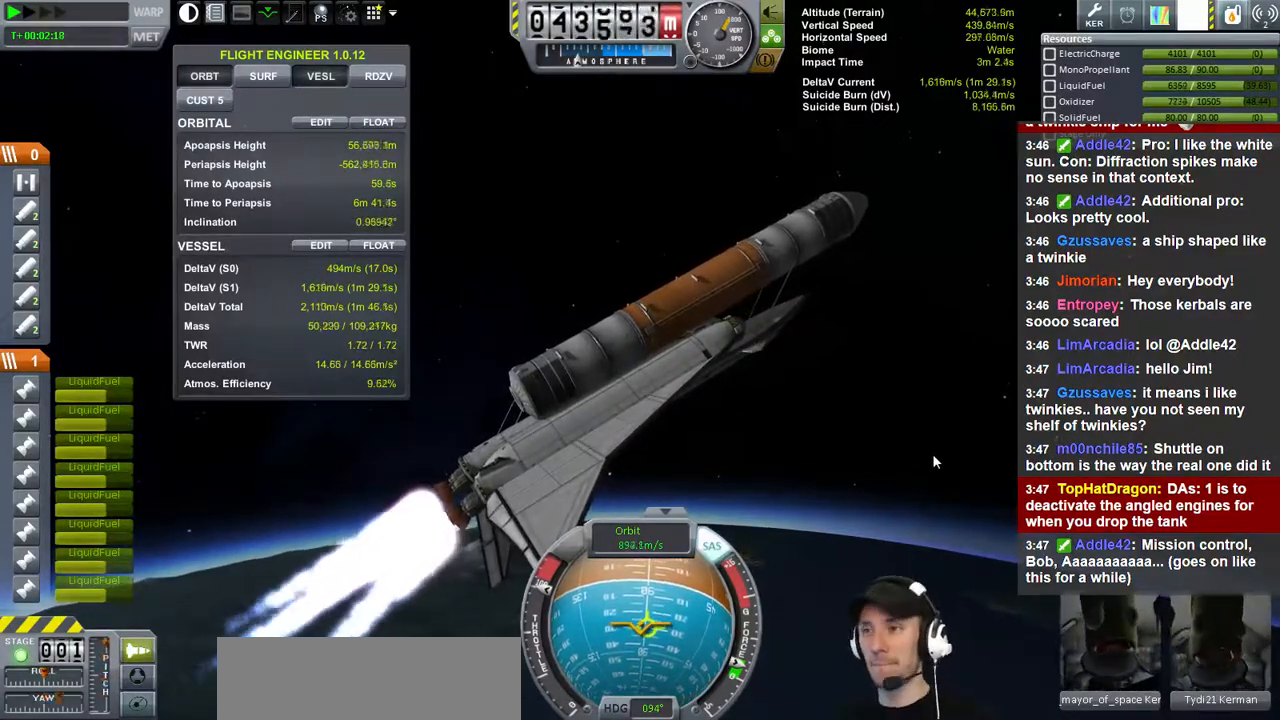
{"keys": [], "events": [[33, "d", "up"], [333, "s", "up"]]}
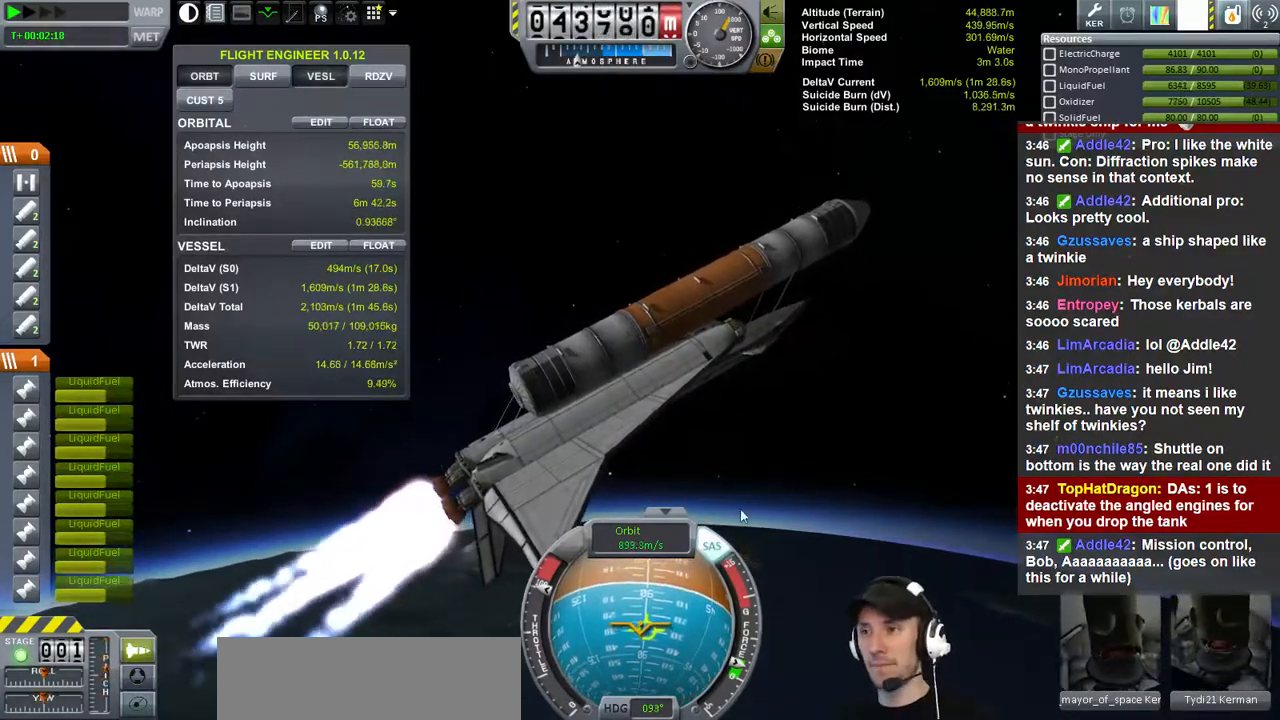
{"keys": [], "events": [[167, "s", "down"], [233, "d", "down"], [333, "d", "up"], [333, "s", "up"]]}